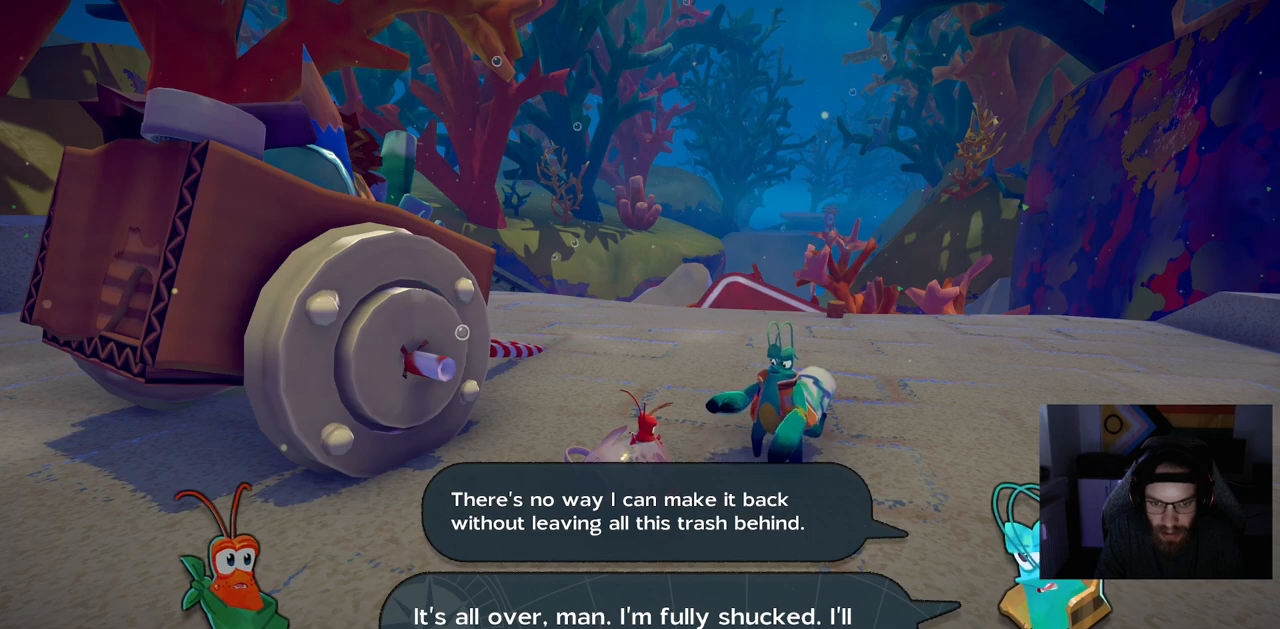
Gameplay with a controller (PlayStation layout); each line is a JSON object with the inputs held at the frame after it (dt_ms = milliseconds from this image to that frame). "events" lists button and stick changes between this image and that frame as [ms after this image, input, new state], when the widget could be followed in between.
{"dt_ms": 500, "buttons": ["CROSS"], "left_stick": "center", "right_stick": "center", "events": [[450, "CROSS", "down"]]}
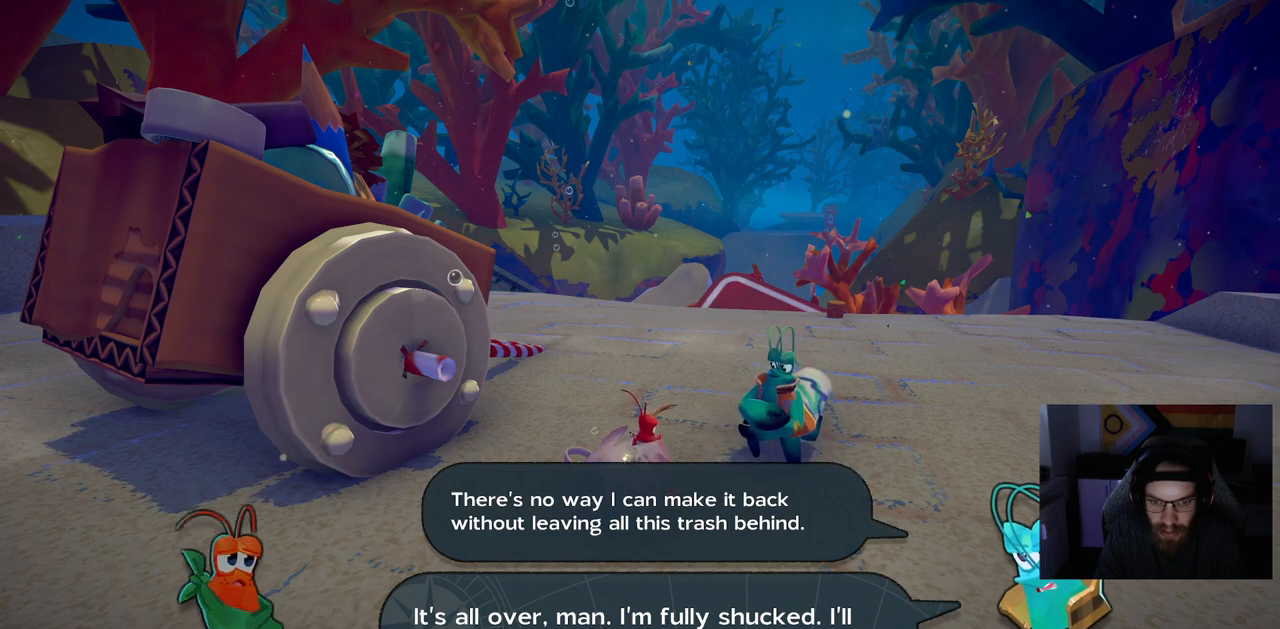
{"dt_ms": 500, "buttons": [], "left_stick": "center", "right_stick": "center", "events": [[17, "CROSS", "up"]]}
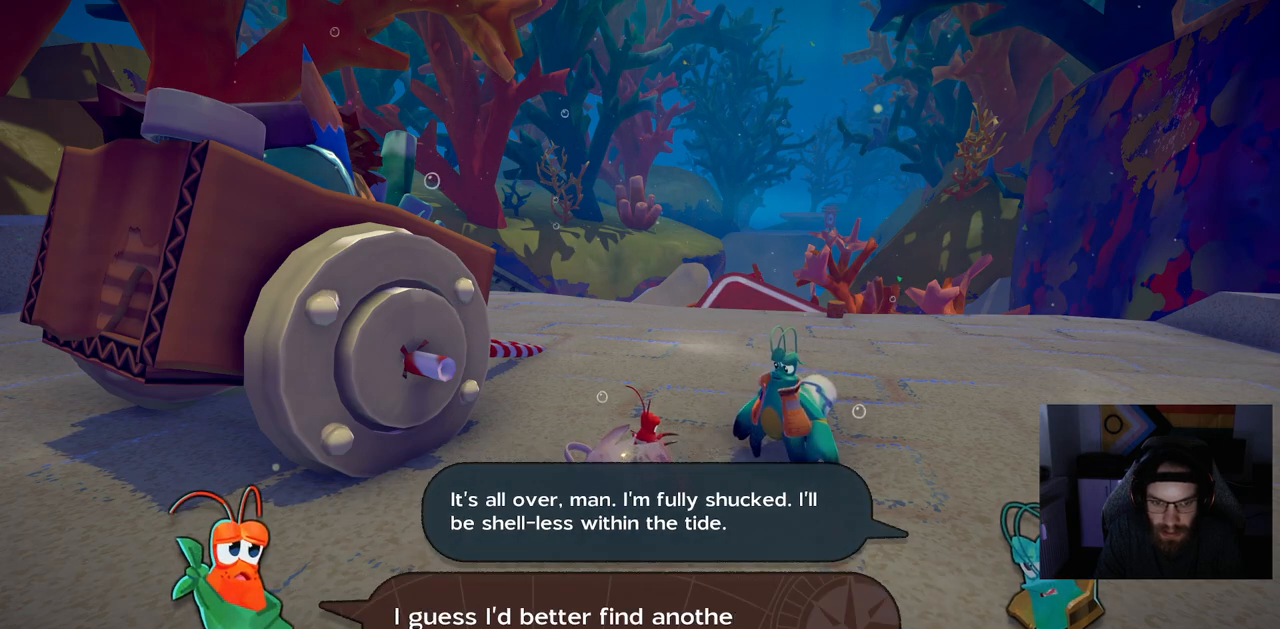
{"dt_ms": 500, "buttons": [], "left_stick": "center", "right_stick": "center", "events": []}
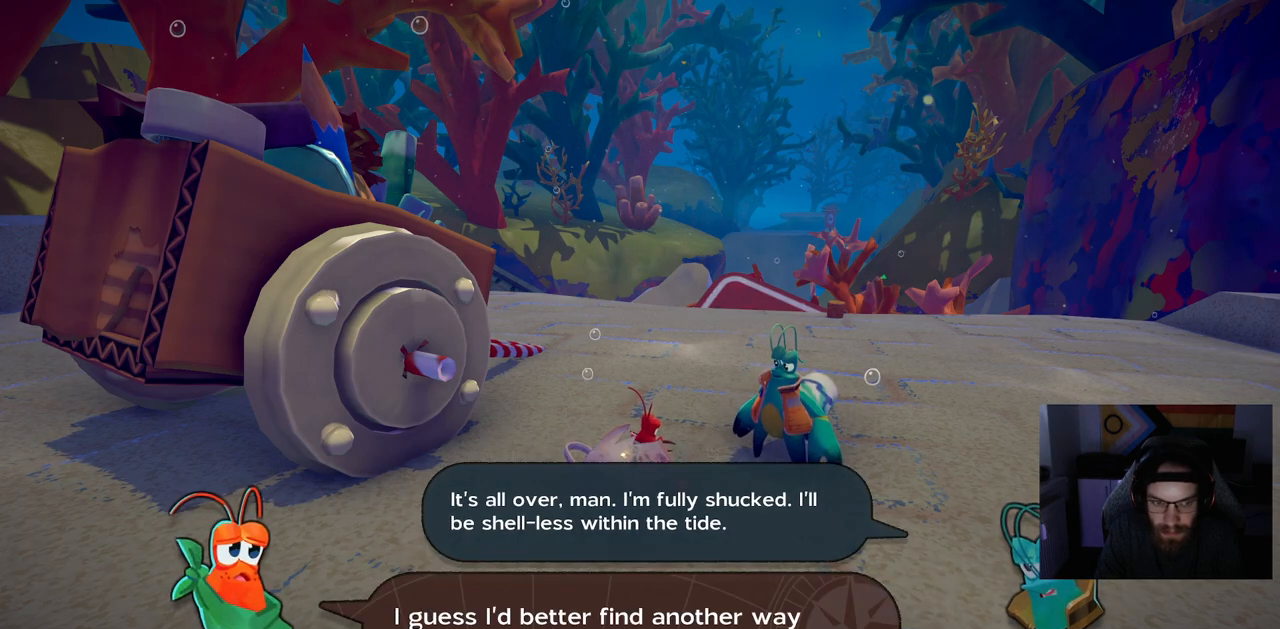
{"dt_ms": 500, "buttons": [], "left_stick": "center", "right_stick": "center", "events": []}
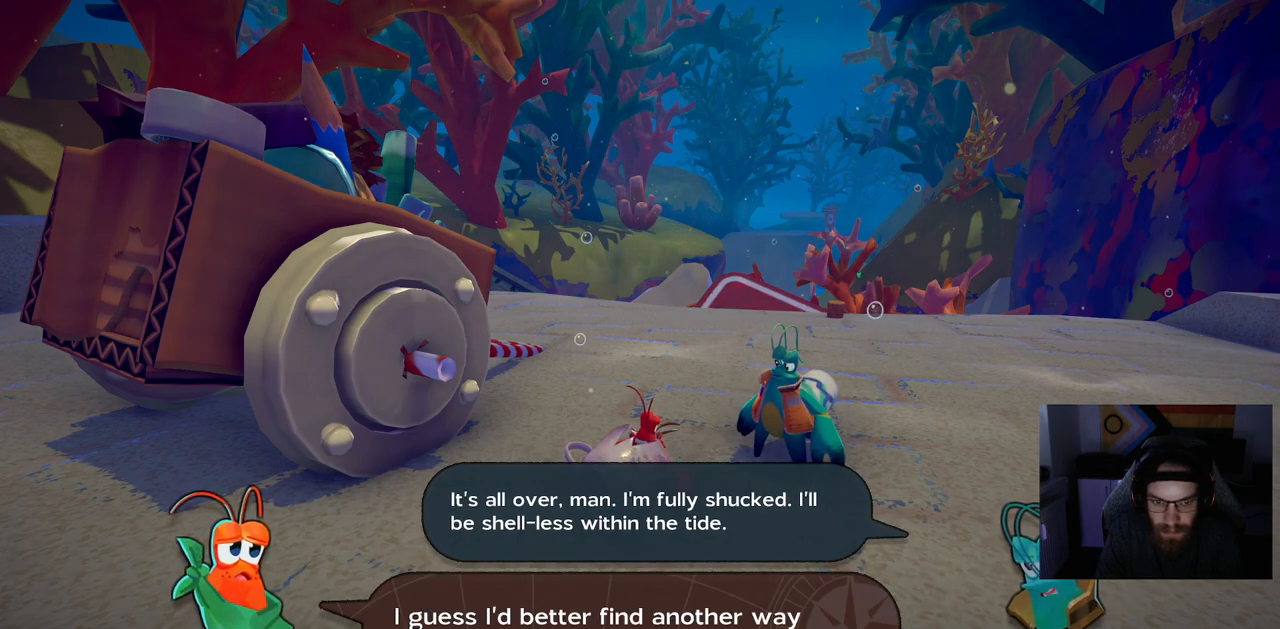
{"dt_ms": 500, "buttons": [], "left_stick": "center", "right_stick": "center", "events": []}
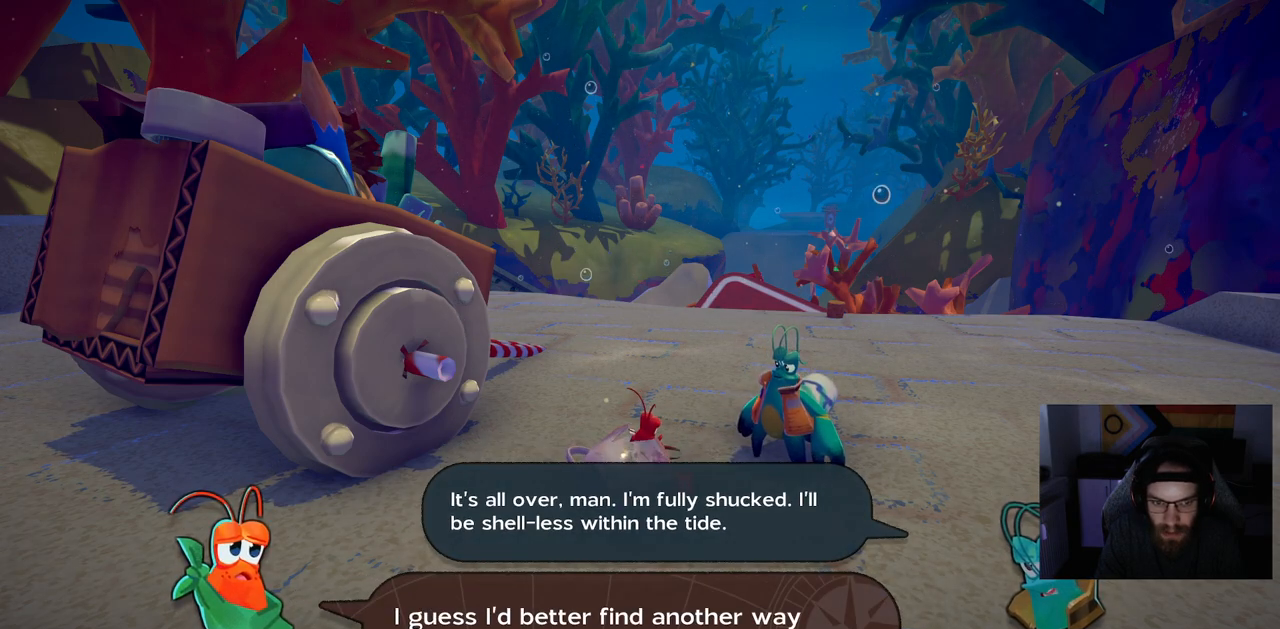
{"dt_ms": 500, "buttons": [], "left_stick": "center", "right_stick": "center", "events": []}
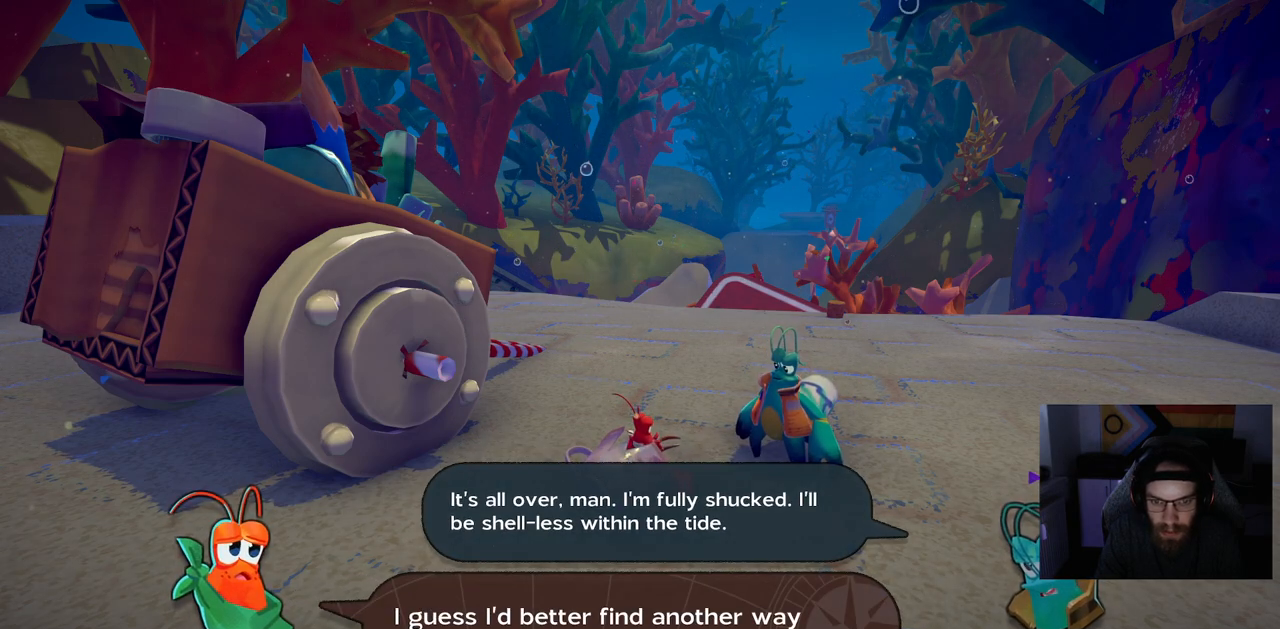
{"dt_ms": 500, "buttons": [], "left_stick": "center", "right_stick": "center", "events": []}
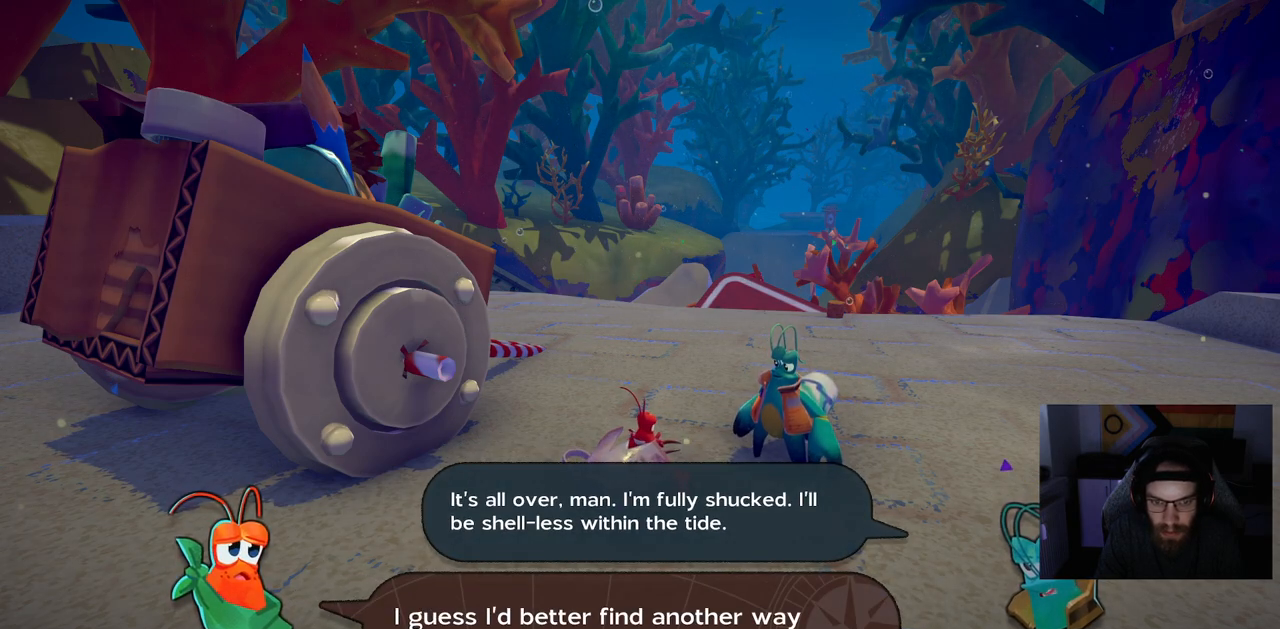
{"dt_ms": 500, "buttons": [], "left_stick": "center", "right_stick": "center", "events": []}
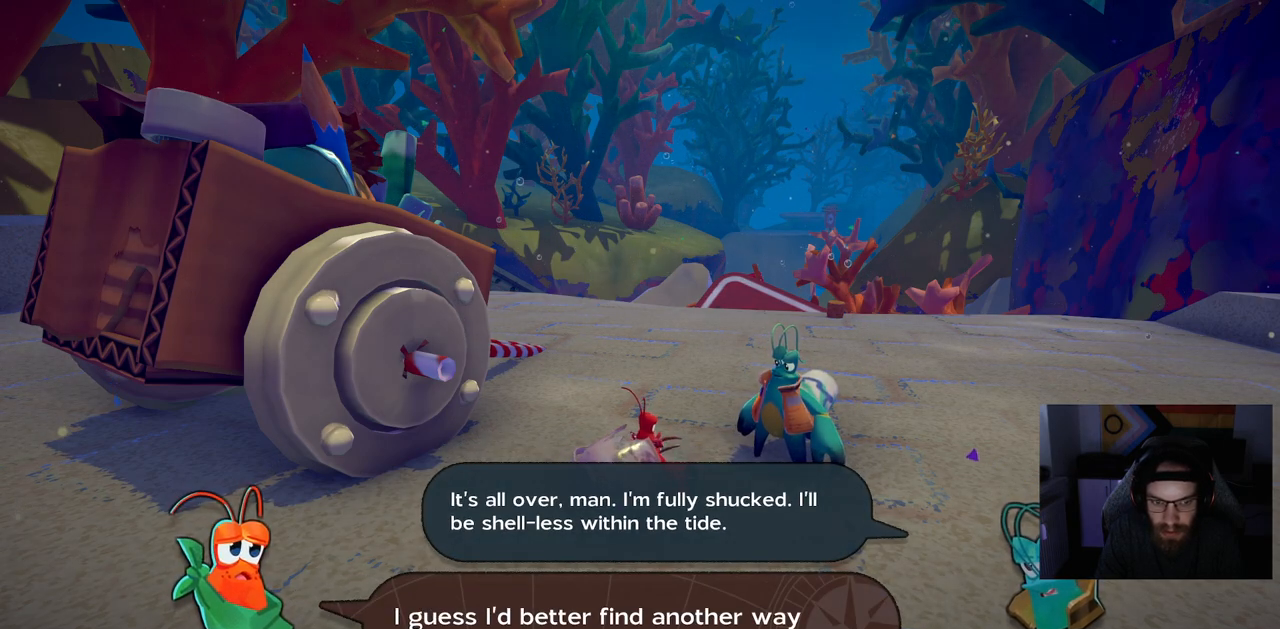
{"dt_ms": 500, "buttons": [], "left_stick": "center", "right_stick": "center", "events": []}
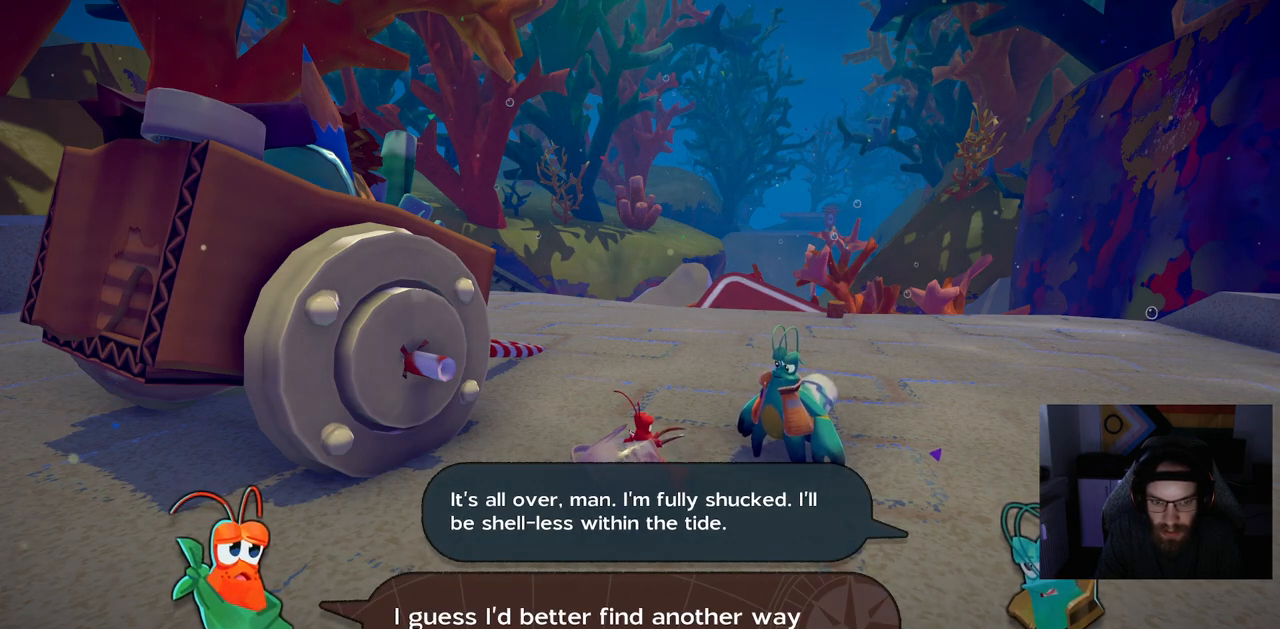
{"dt_ms": 500, "buttons": [], "left_stick": "center", "right_stick": "center", "events": []}
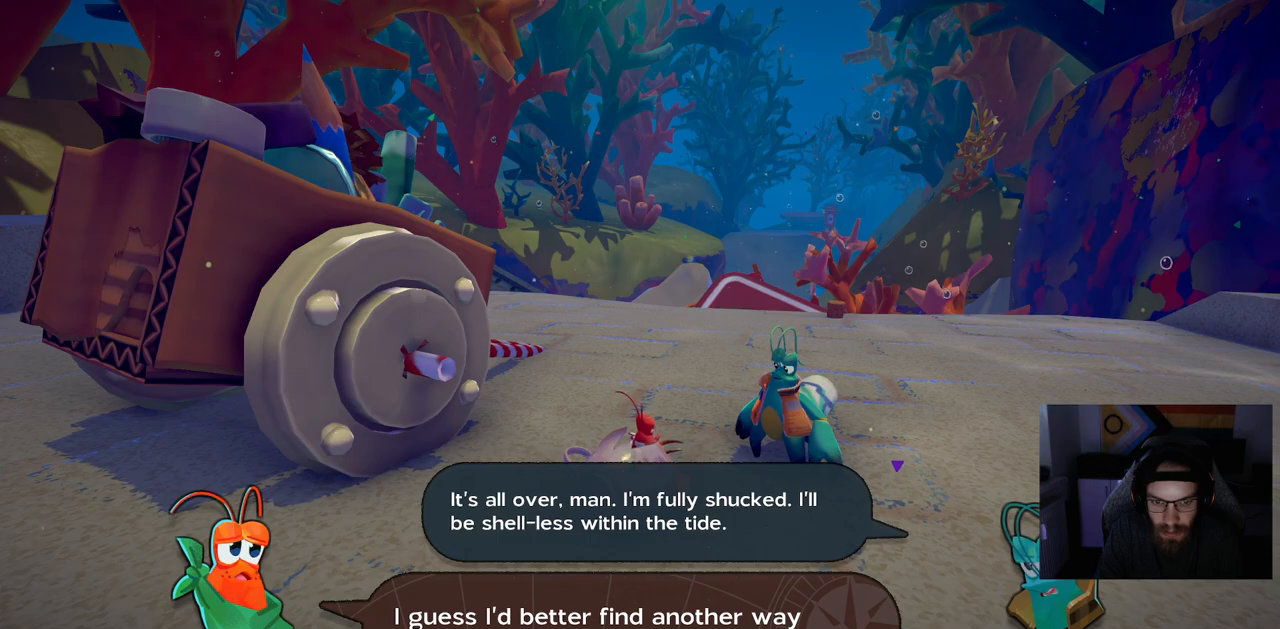
{"dt_ms": 500, "buttons": [], "left_stick": "center", "right_stick": "center", "events": []}
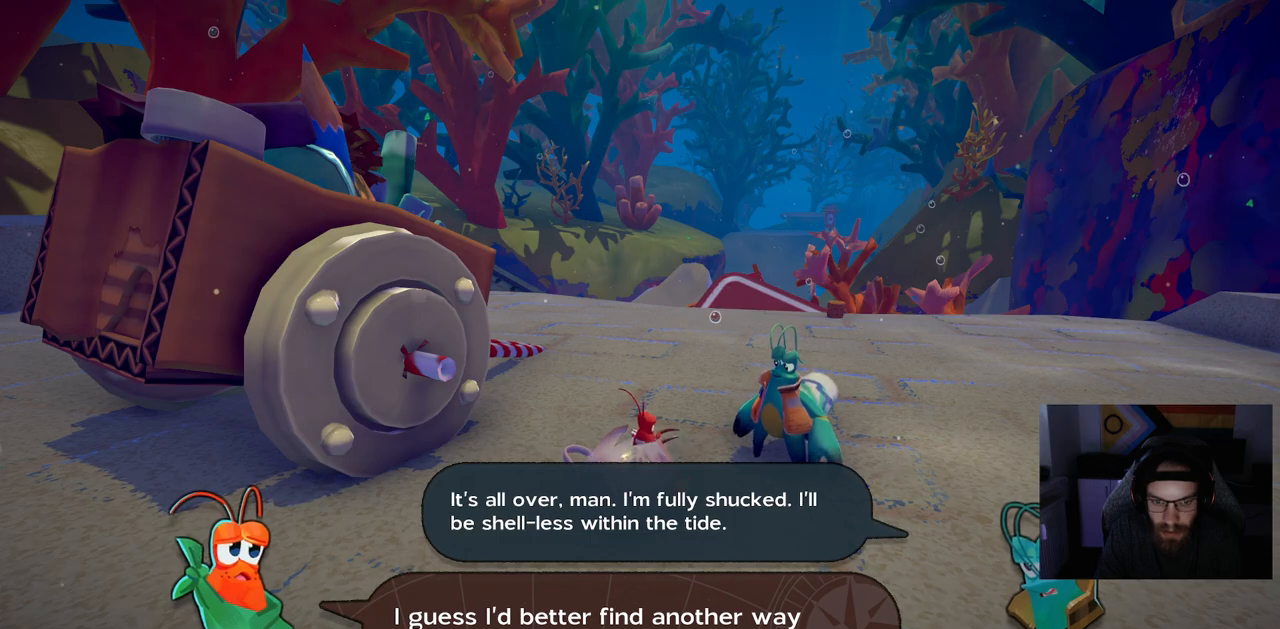
{"dt_ms": 500, "buttons": [], "left_stick": "center", "right_stick": "center", "events": [[117, "CROSS", "down"], [217, "CROSS", "up"]]}
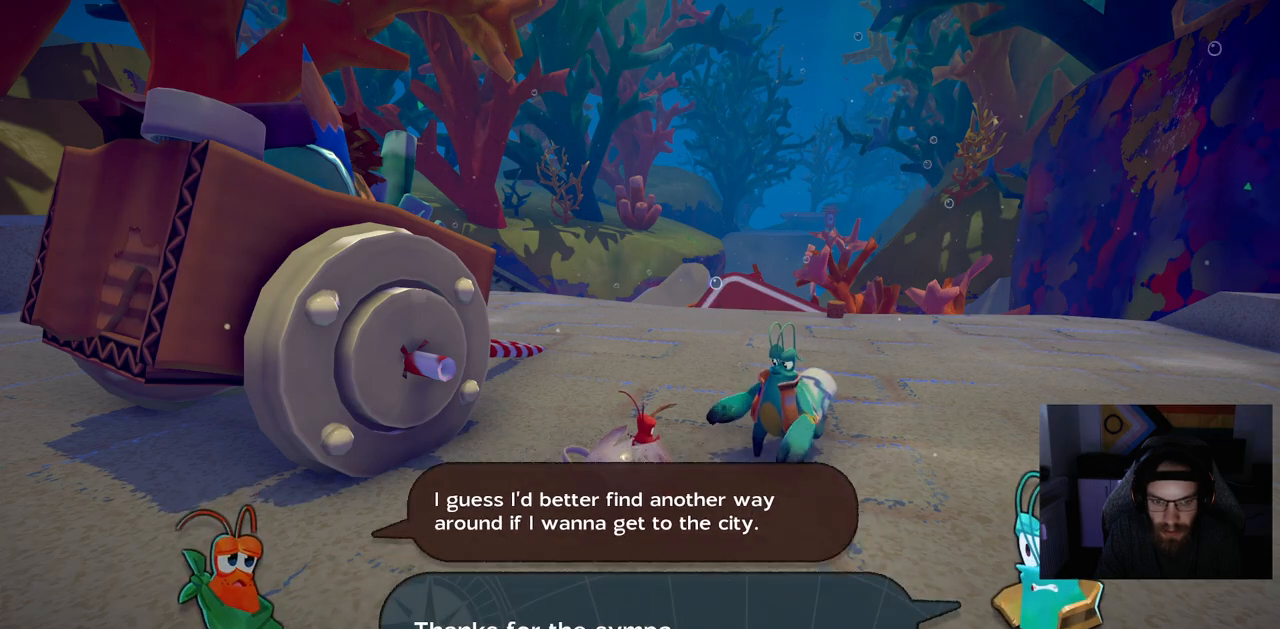
{"dt_ms": 500, "buttons": [], "left_stick": "center", "right_stick": "center", "events": []}
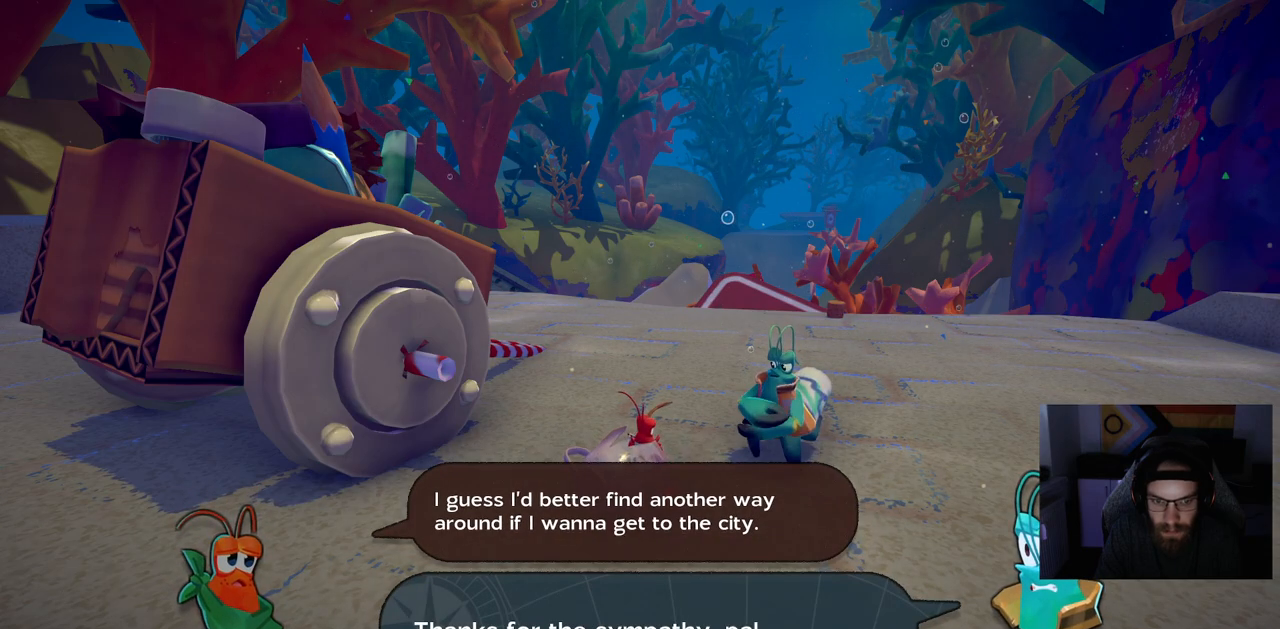
{"dt_ms": 500, "buttons": [], "left_stick": "center", "right_stick": "center", "events": []}
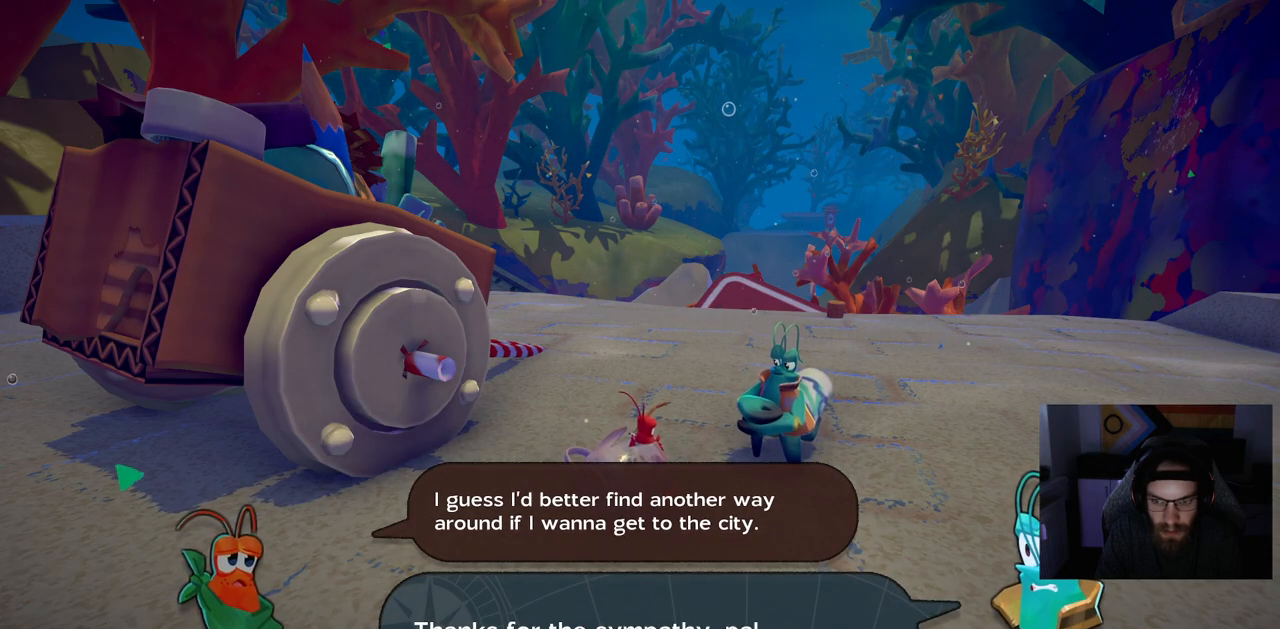
{"dt_ms": 500, "buttons": [], "left_stick": "center", "right_stick": "center", "events": []}
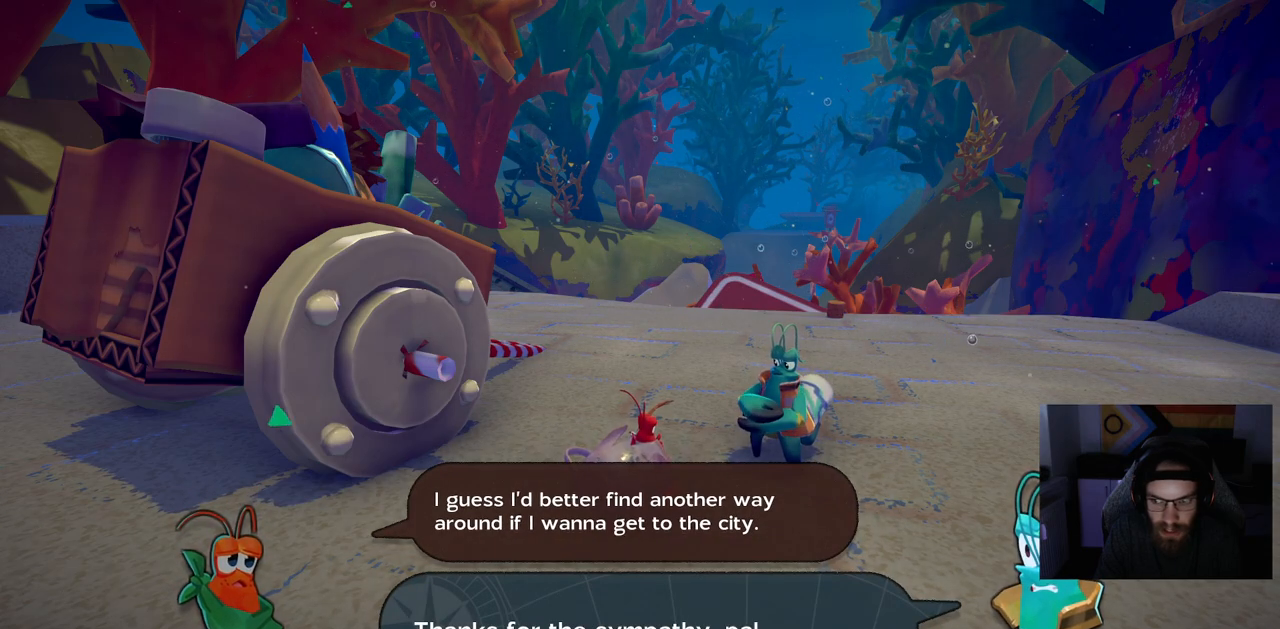
{"dt_ms": 500, "buttons": ["CROSS"], "left_stick": "center", "right_stick": "center", "events": [[450, "CROSS", "down"]]}
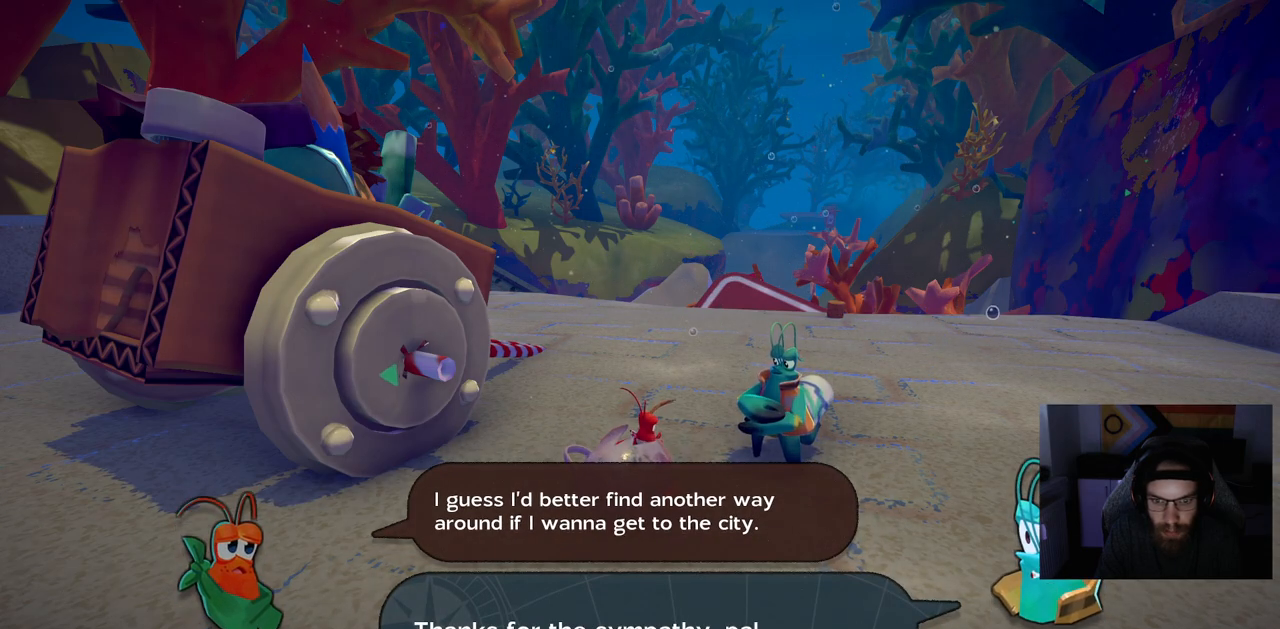
{"dt_ms": 500, "buttons": [], "left_stick": "center", "right_stick": "center", "events": [[100, "CROSS", "up"]]}
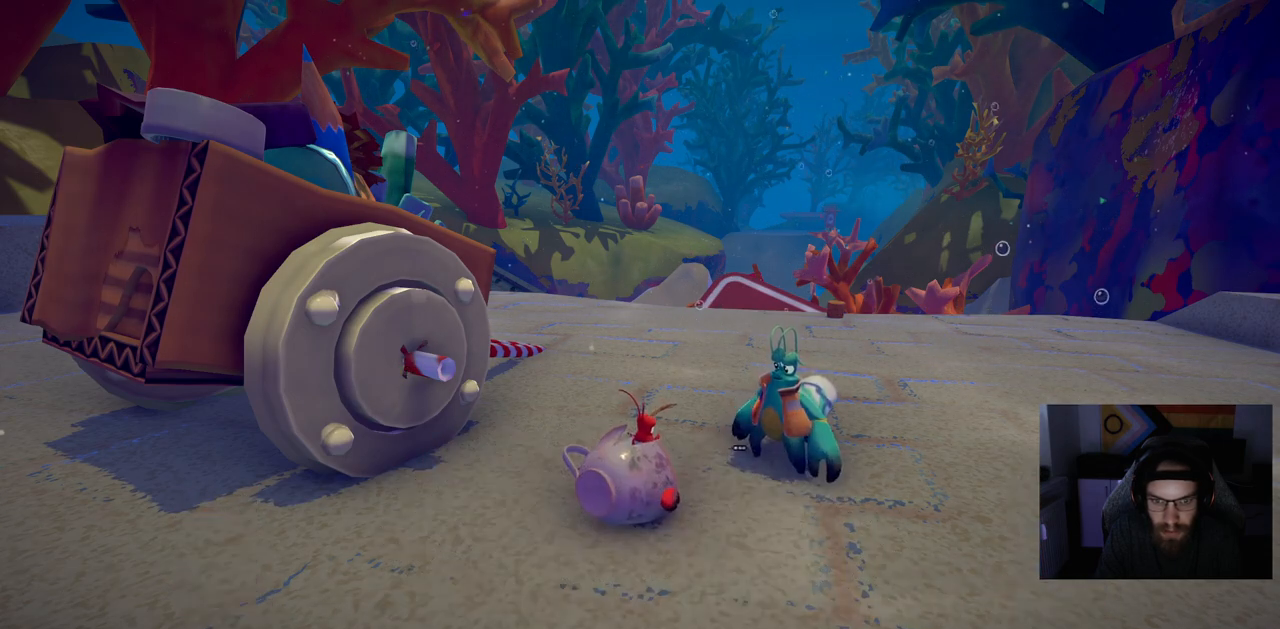
{"dt_ms": 500, "buttons": [], "left_stick": "up-right", "right_stick": "up-left", "events": [[283, "left_stick", "up-right"], [433, "right_stick", "up-left"]]}
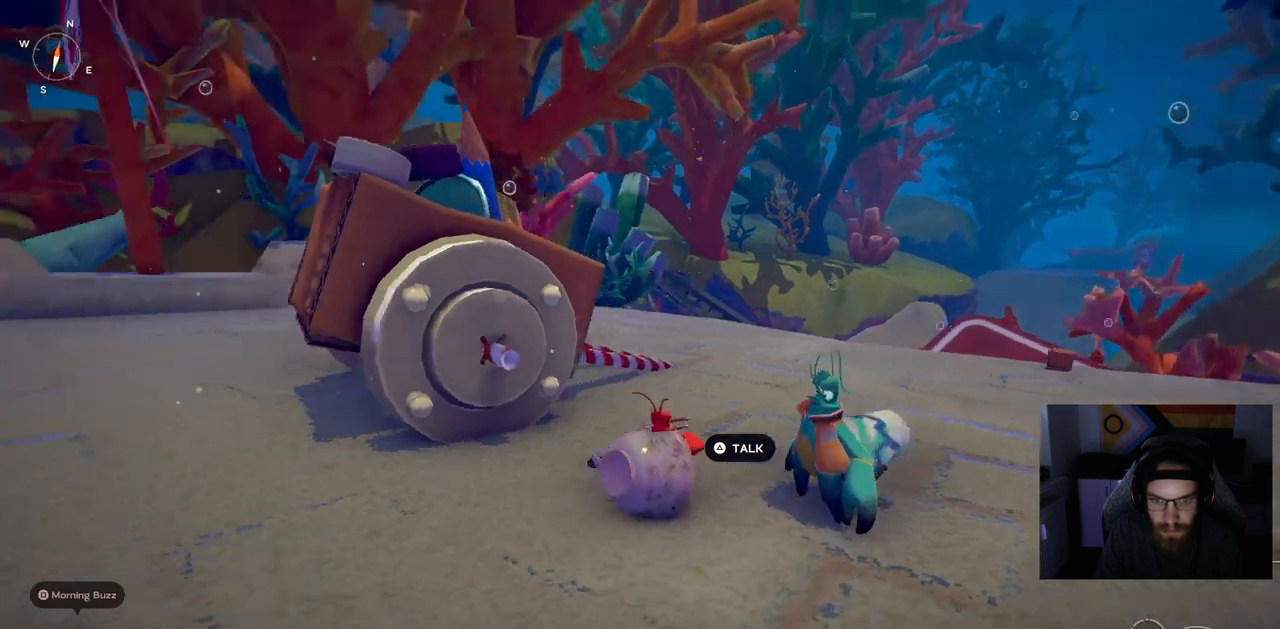
{"dt_ms": 500, "buttons": [], "left_stick": "up-right", "right_stick": "up-left", "events": []}
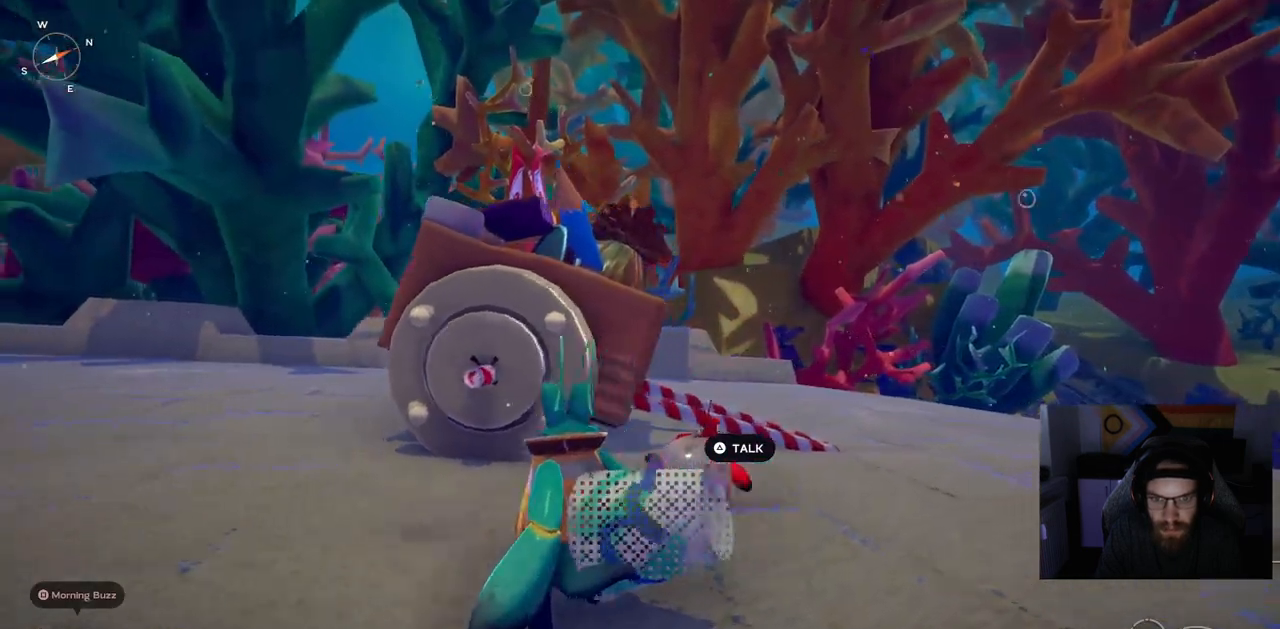
{"dt_ms": 1000, "buttons": ["CROSS"], "left_stick": "up", "right_stick": "center"}
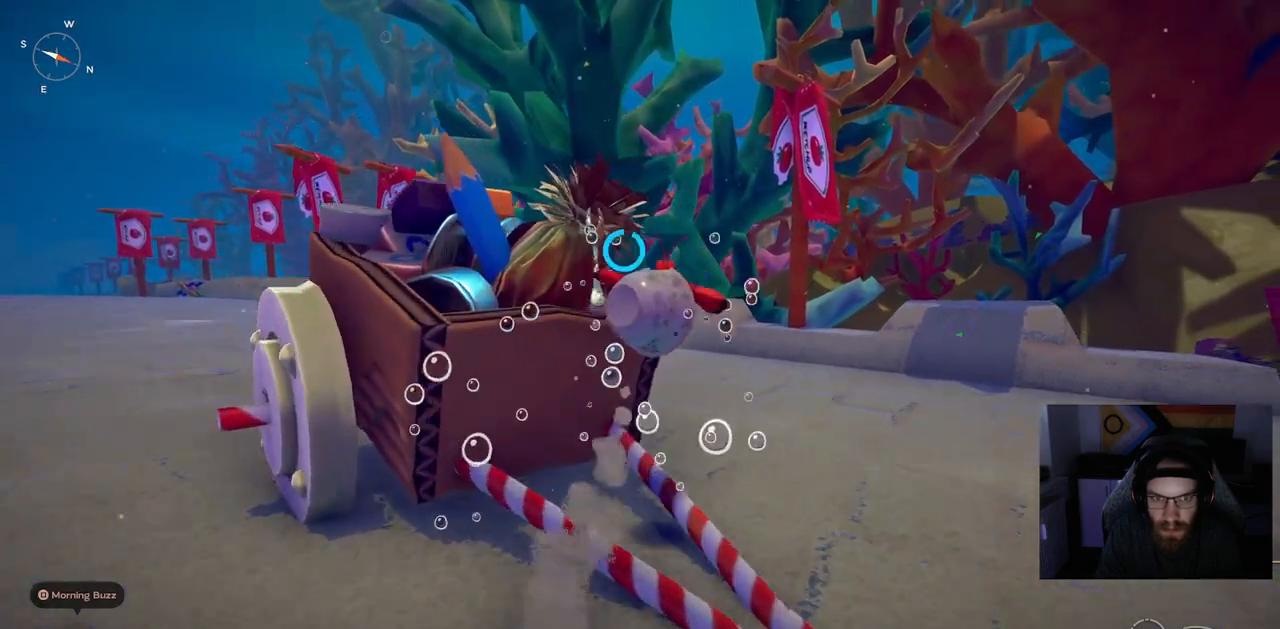
{"dt_ms": 500, "buttons": [], "left_stick": "up", "right_stick": "center", "events": [[350, "CROSS", "up"]]}
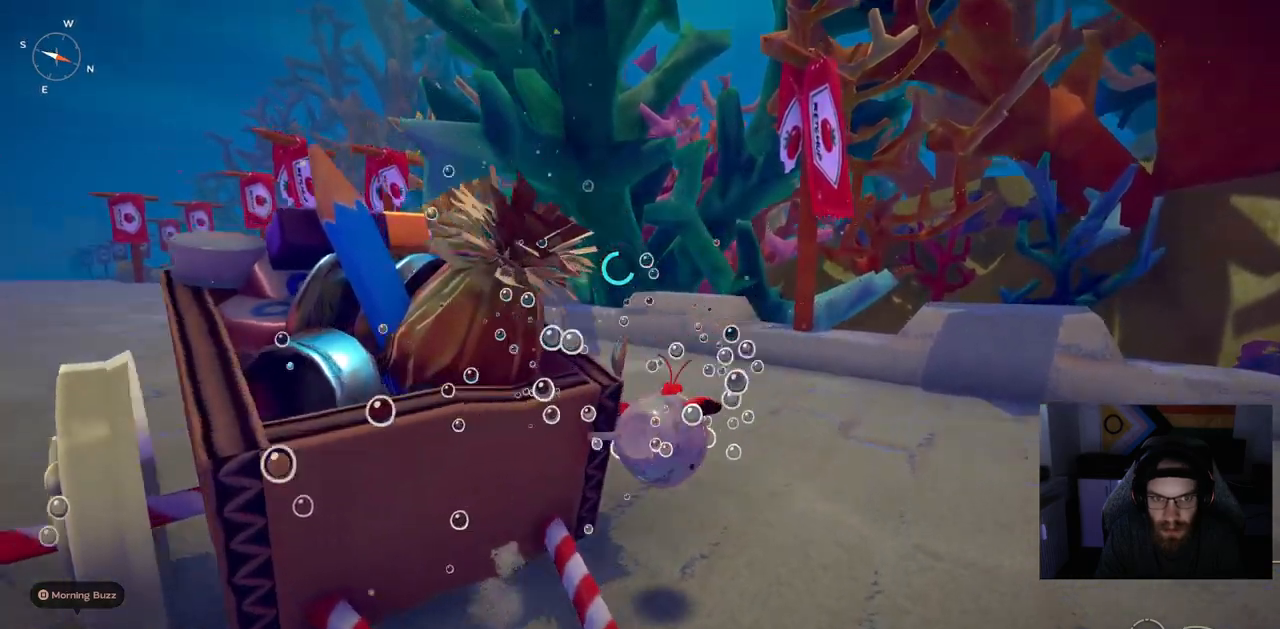
{"dt_ms": 500, "buttons": [], "left_stick": "up", "right_stick": "left", "events": [[33, "right_stick", "left"]]}
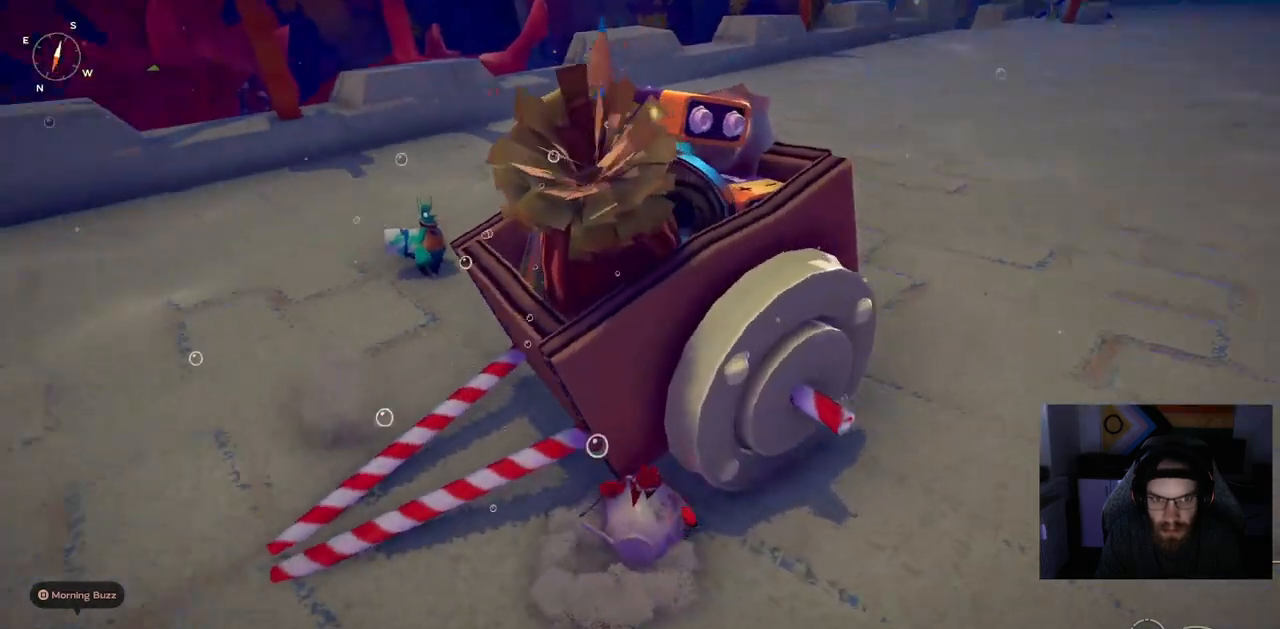
{"dt_ms": 1000, "buttons": [], "left_stick": "up-left", "right_stick": "left"}
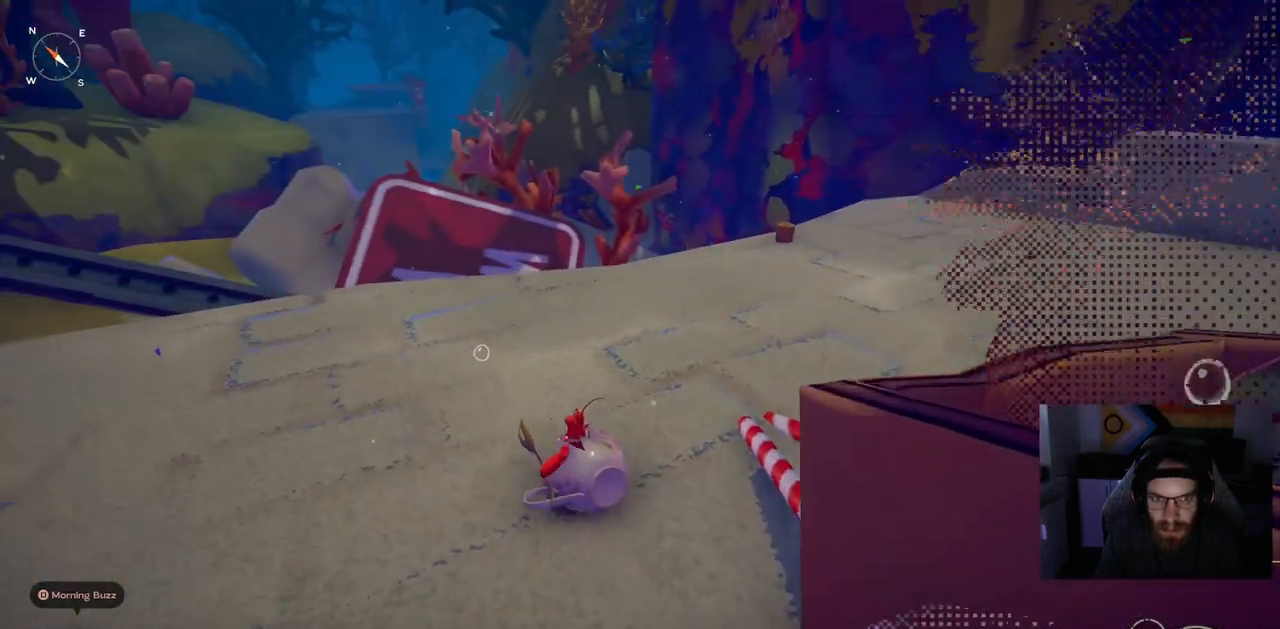
{"dt_ms": 500, "buttons": ["CIRCLE"], "left_stick": "up-left", "right_stick": "left", "events": [[67, "CIRCLE", "down"]]}
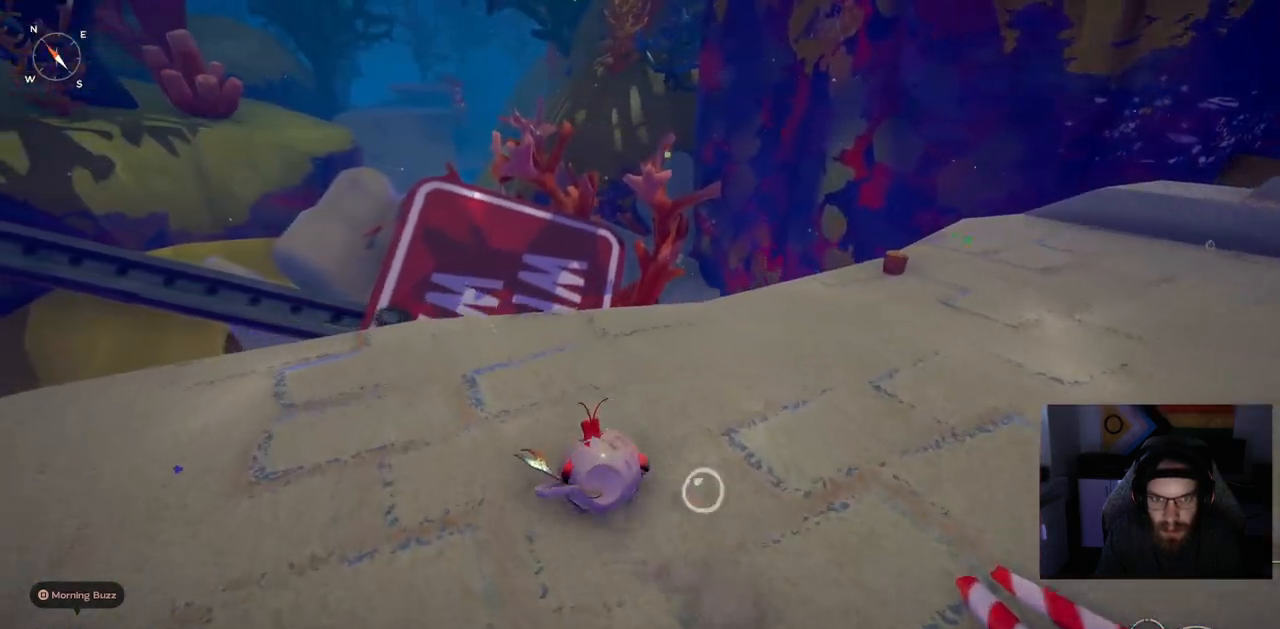
{"dt_ms": 500, "buttons": [], "left_stick": "up", "right_stick": "left", "events": [[117, "CIRCLE", "up"], [200, "left_stick", "up"]]}
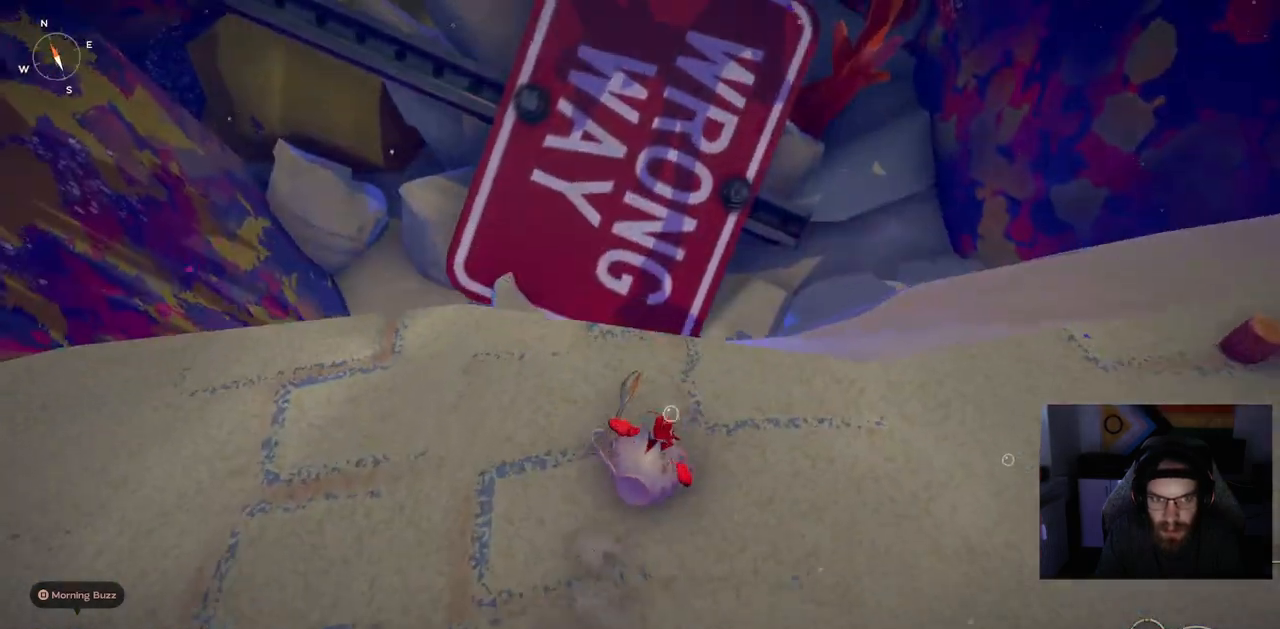
{"dt_ms": 500, "buttons": [], "left_stick": "up", "right_stick": "left", "events": []}
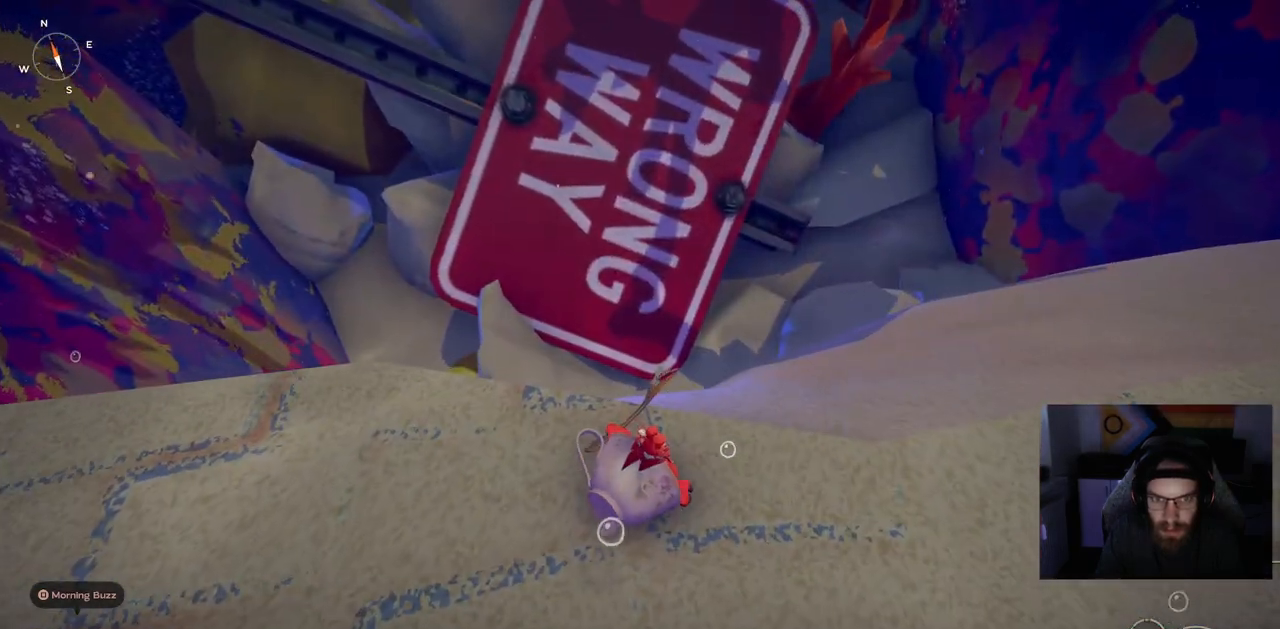
{"dt_ms": 500, "buttons": [], "left_stick": "up", "right_stick": "up-left", "events": [[300, "right_stick", "up-left"]]}